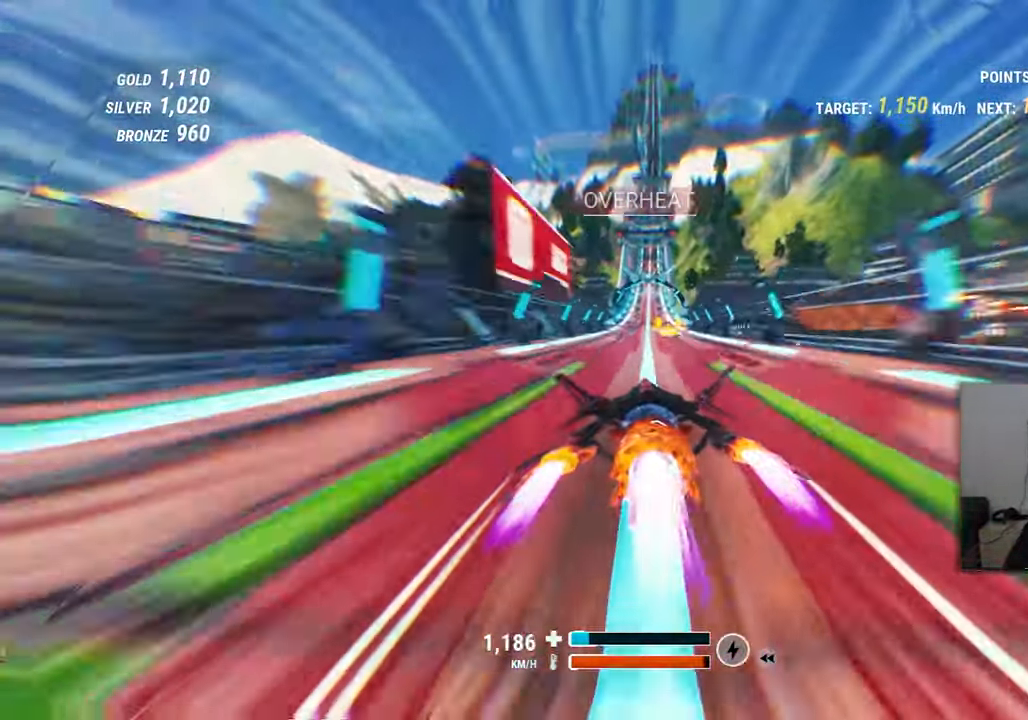
Gameplay with a controller (Xbox layout); each line is a JSON object with the inputs held at the frame after it (dt_ms = milliseconds from this image to that frame). "events" lists button and stick changes between this image and that frame as [ms after this image, input, new state], when the widget could be followed in between. Not read: HOME L2 L3 R2 R3 SELECT START.
{"dt_ms": 500, "buttons": [], "left_stick": "left", "right_stick": "center"}
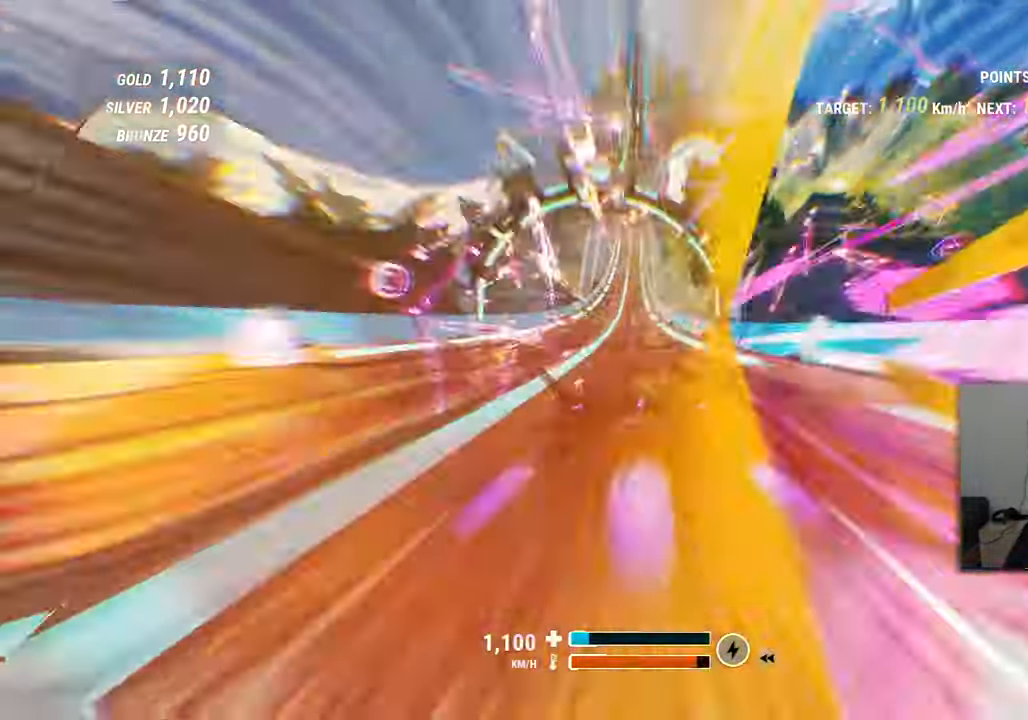
{"dt_ms": 1000, "buttons": [], "left_stick": "up-right", "right_stick": "down", "events": [[67, "left_stick", "up-left"], [217, "left_stick", "up-right"], [333, "left_stick", "right"], [484, "left_stick", "up"], [500, "right_stick", "down"], [684, "left_stick", "up-right"]]}
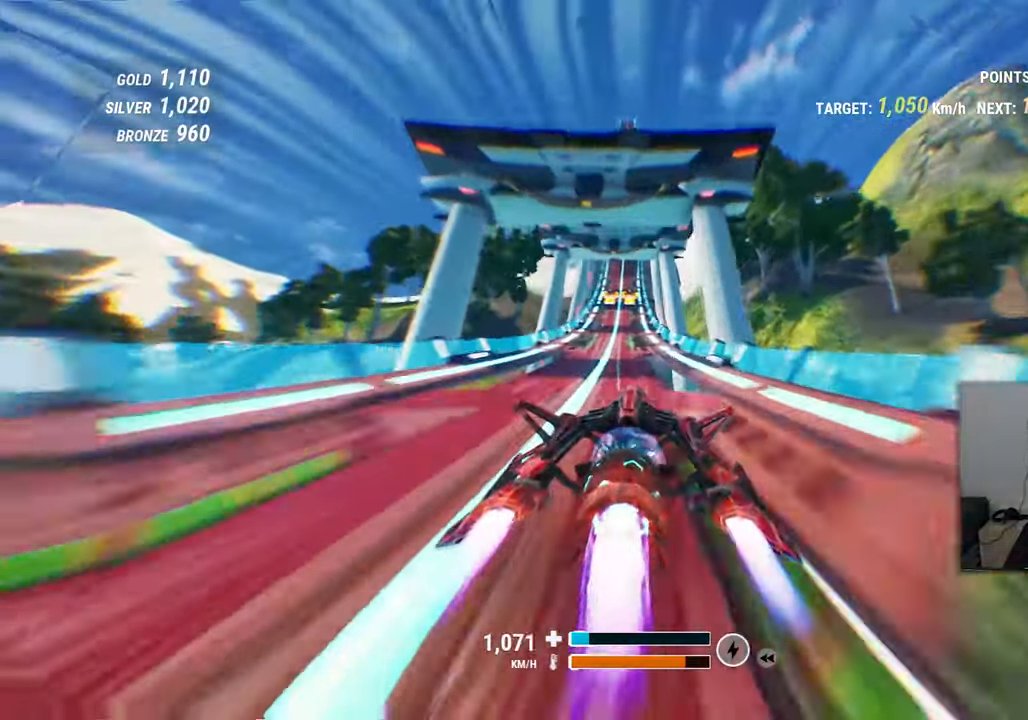
{"dt_ms": 1000, "buttons": [], "left_stick": "up", "right_stick": "center"}
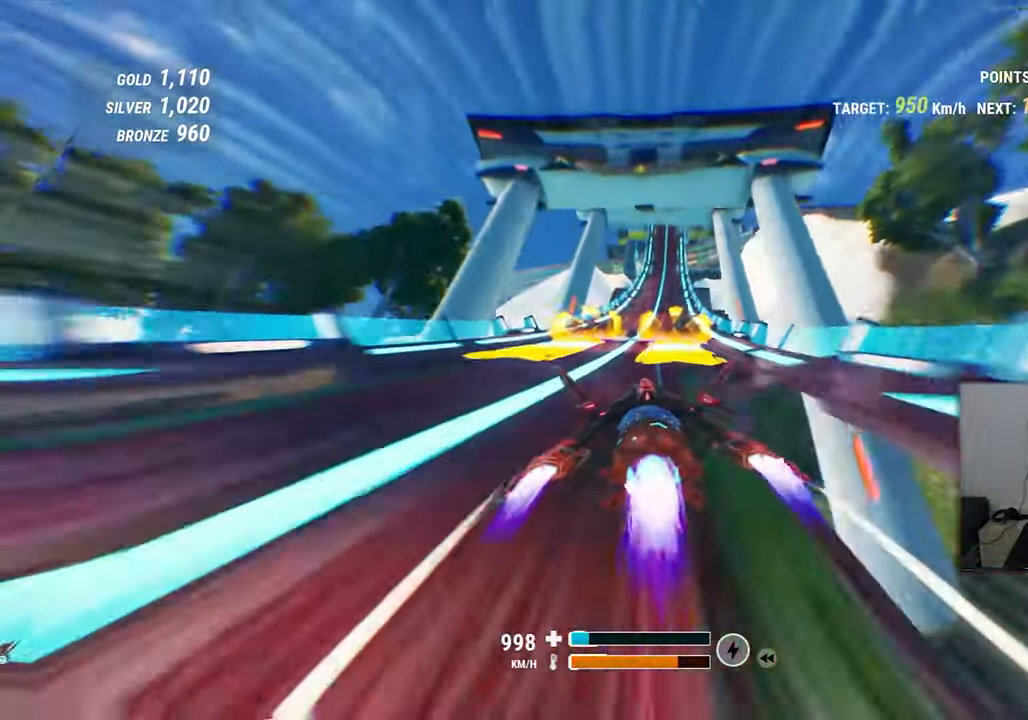
{"dt_ms": 500, "buttons": [], "left_stick": "up-right", "right_stick": "down"}
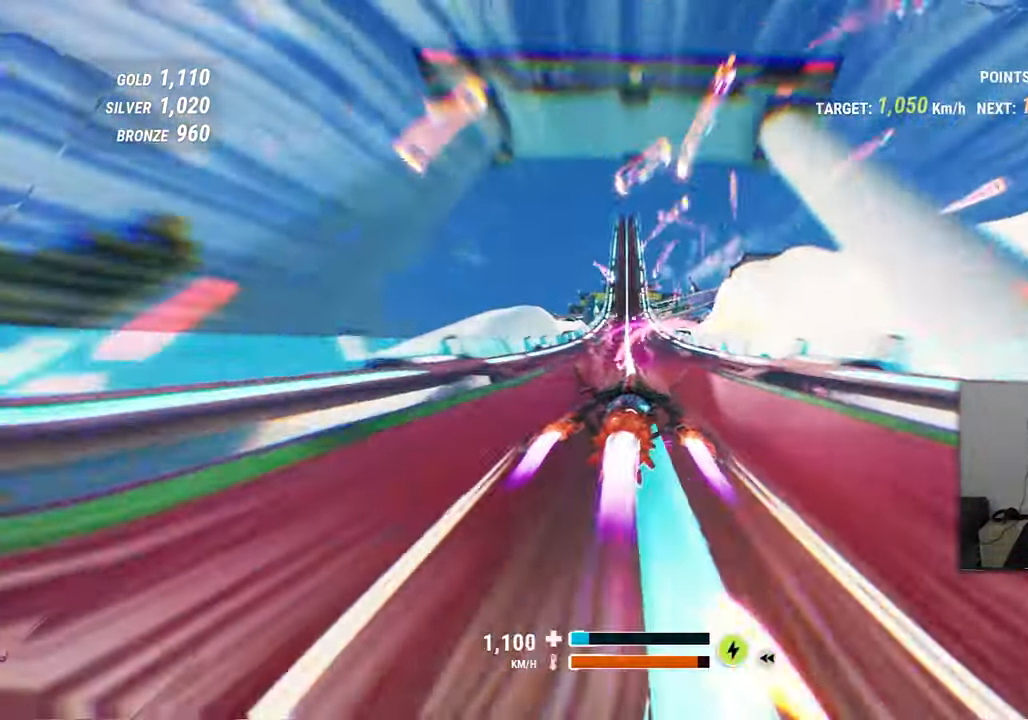
{"dt_ms": 500, "buttons": [], "left_stick": "up-left", "right_stick": "down-left", "events": [[150, "left_stick", "up-left"], [500, "right_stick", "down-left"]]}